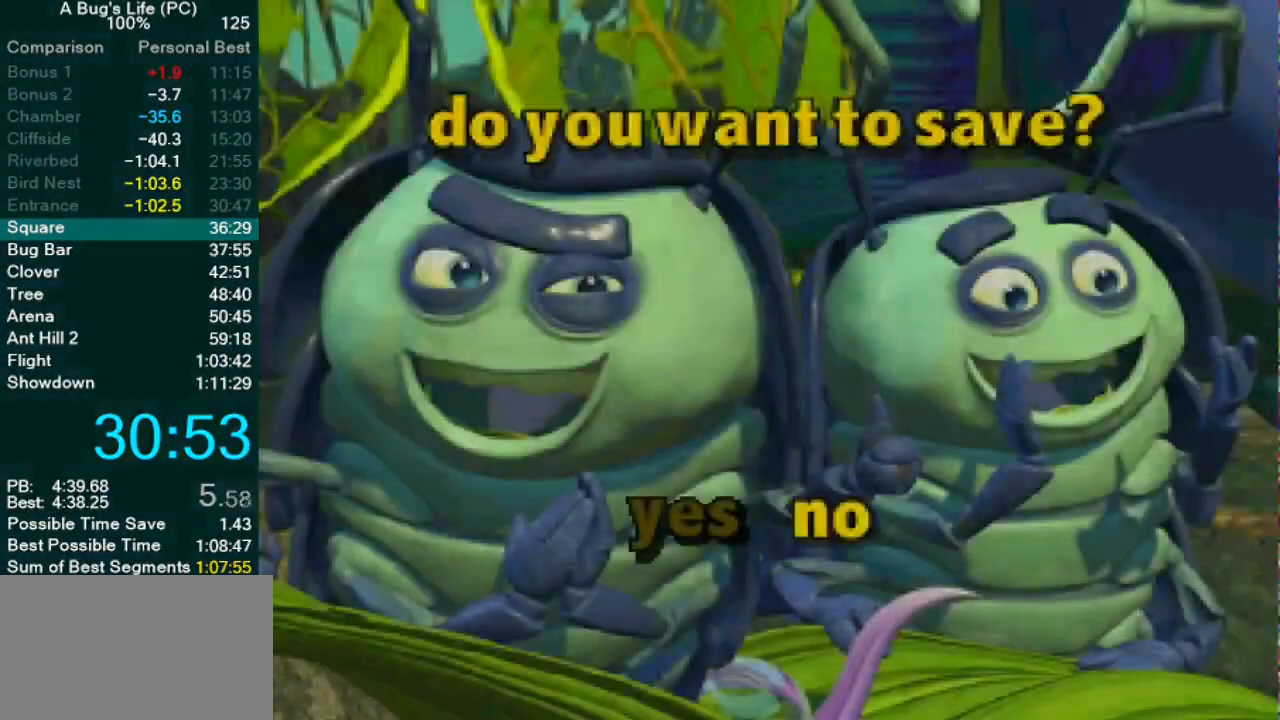
Gameplay with a controller (PlayStation layout); each line is a JSON object with the inputs held at the frame after it. "events" lists button and stick changes between this image and that frame as [ms after this image, input, new state], when the widget could be followed in between. Not read: L1 L3 R2 R3 right_stick.
{"buttons": ["DPAD_RIGHT"], "left_stick": "center", "events": [[17, "CIRCLE", "down"], [83, "CIRCLE", "up"], [150, "CIRCLE", "down"], [217, "CIRCLE", "up"], [283, "CIRCLE", "down"], [367, "CIRCLE", "up"], [417, "DPAD_RIGHT", "down"]]}
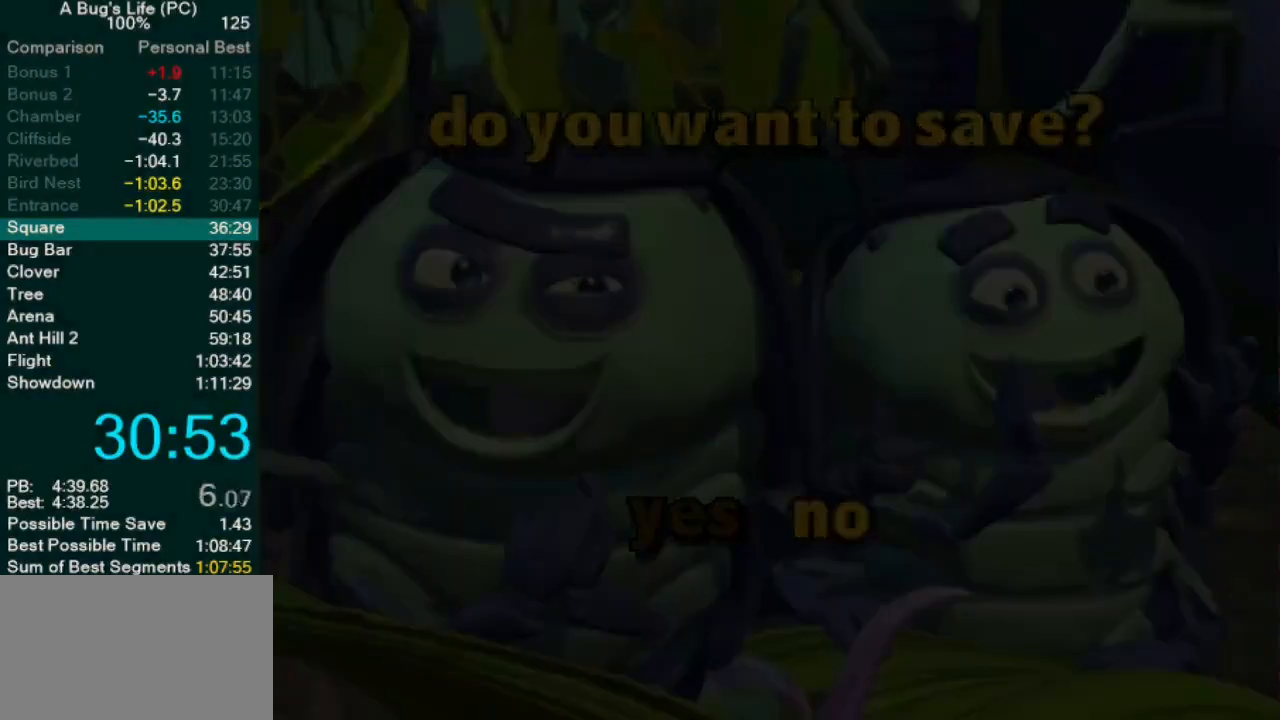
{"buttons": ["DPAD_RIGHT"], "left_stick": "center", "events": []}
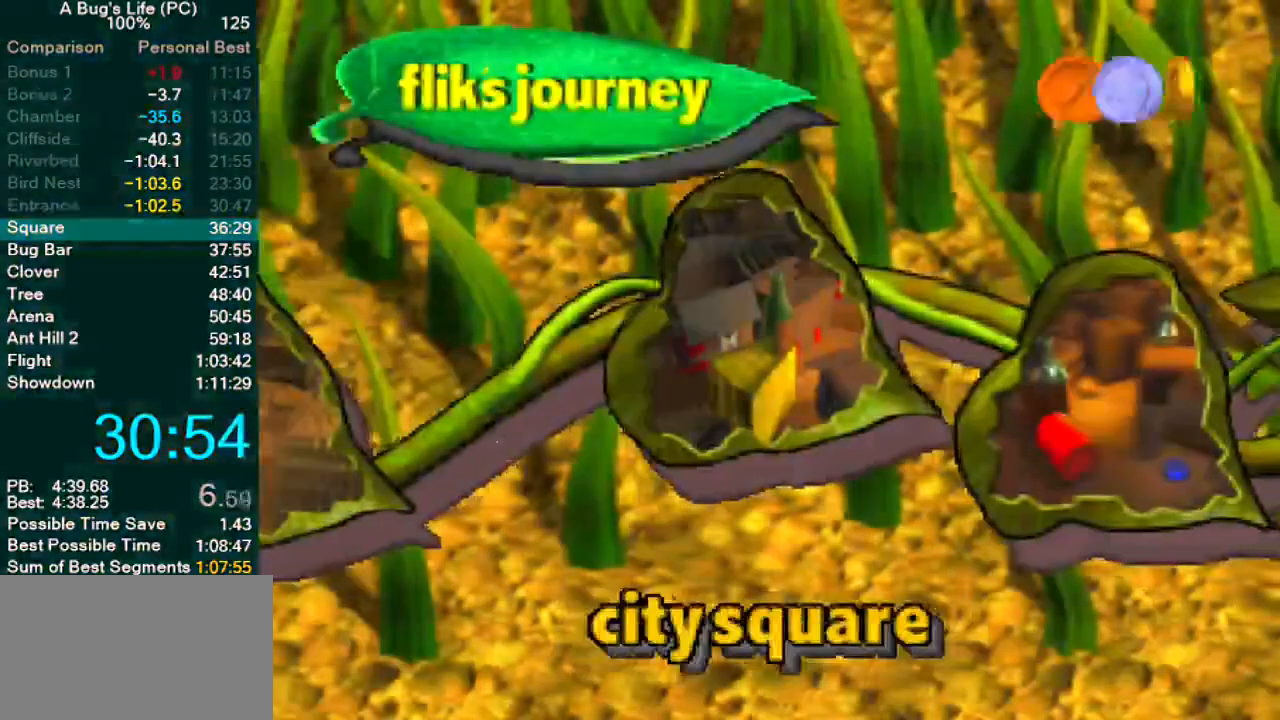
{"buttons": ["CIRCLE"], "left_stick": "center", "events": [[33, "DPAD_RIGHT", "up"], [67, "CIRCLE", "down"], [133, "CIRCLE", "up"], [200, "CIRCLE", "down"], [267, "CIRCLE", "up"], [350, "CIRCLE", "down"], [417, "CIRCLE", "up"], [483, "CIRCLE", "down"]]}
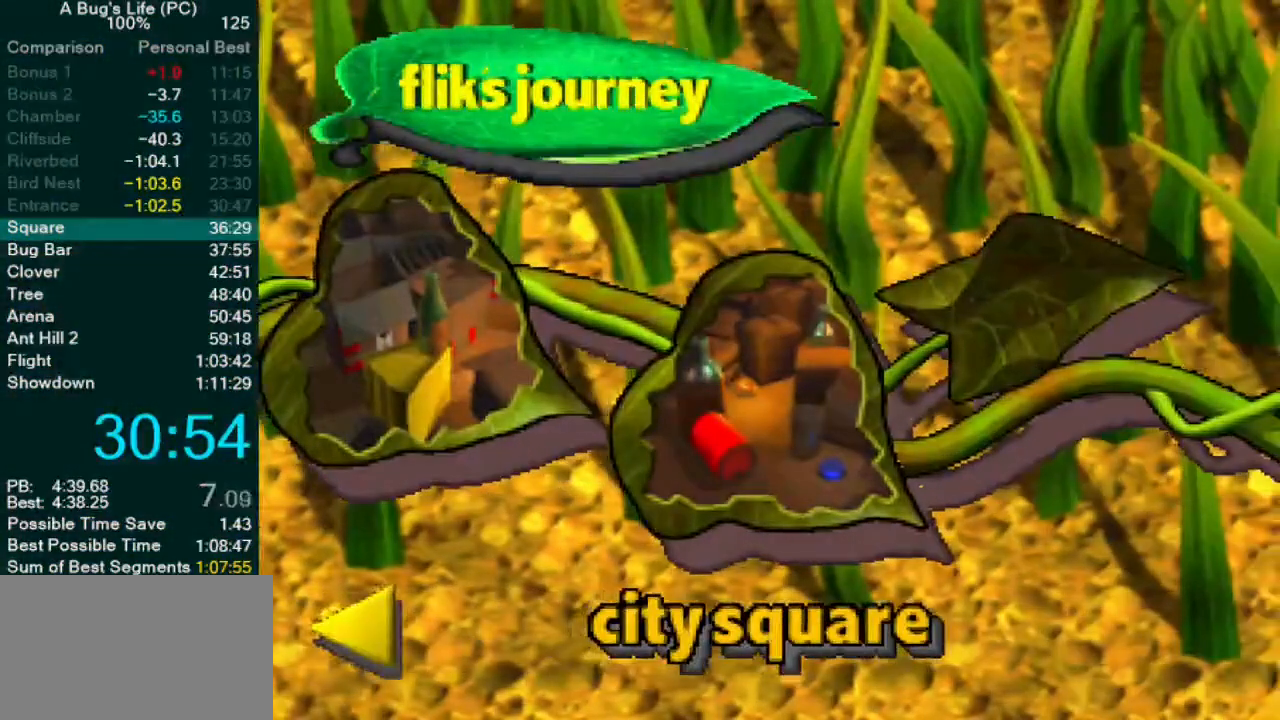
{"buttons": [], "left_stick": "center", "events": [[50, "CIRCLE", "up"], [133, "CIRCLE", "down"], [200, "CIRCLE", "up"], [283, "CIRCLE", "down"], [333, "CIRCLE", "up"], [417, "CIRCLE", "down"], [483, "CIRCLE", "up"]]}
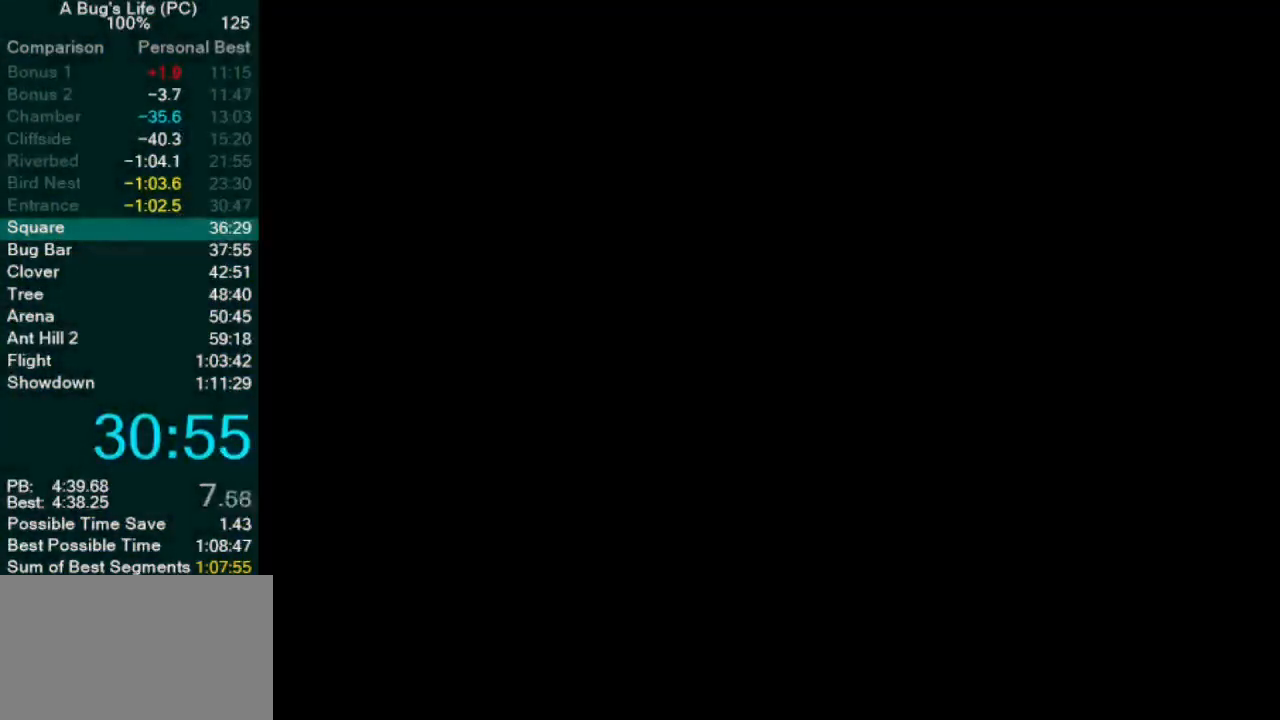
{"buttons": ["CIRCLE"], "left_stick": "center", "events": [[50, "CIRCLE", "down"], [117, "CIRCLE", "up"], [200, "CIRCLE", "down"], [267, "CIRCLE", "up"], [333, "CIRCLE", "down"], [400, "CIRCLE", "up"], [500, "CIRCLE", "down"]]}
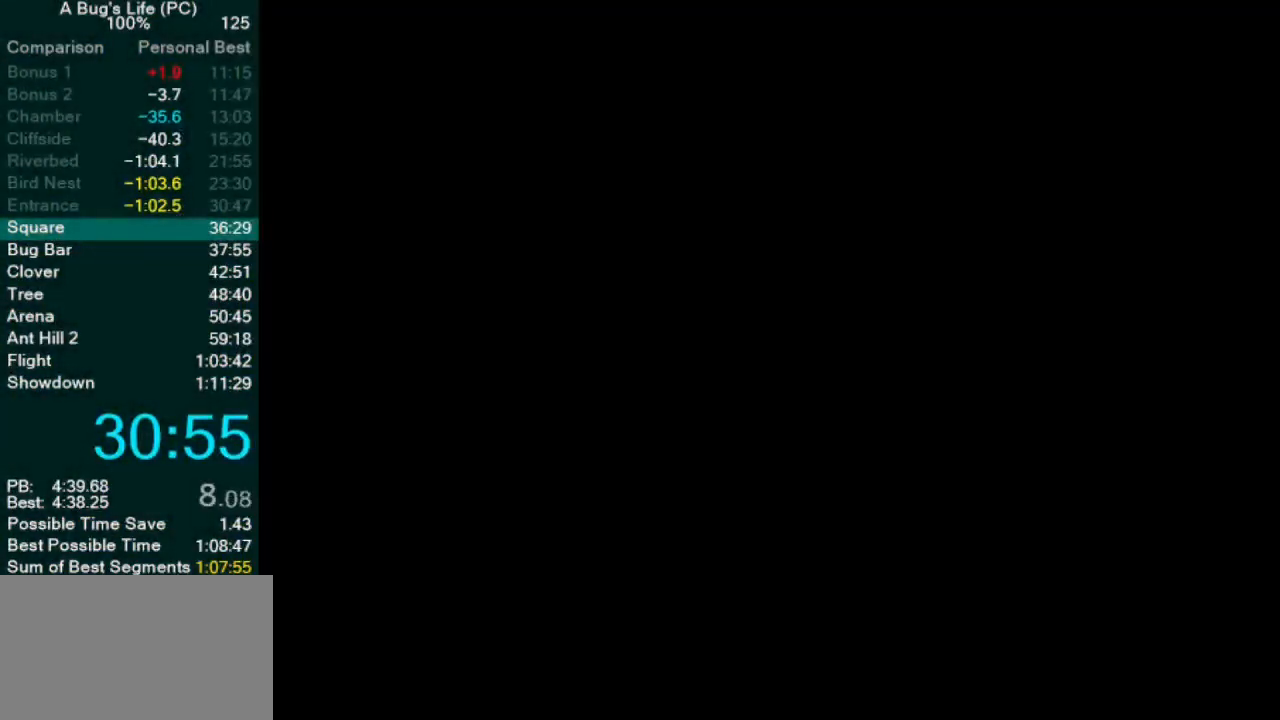
{"buttons": [], "left_stick": "center", "events": [[33, "CIRCLE", "up"], [117, "CIRCLE", "down"], [183, "CIRCLE", "up"], [250, "CIRCLE", "down"], [317, "CIRCLE", "up"], [400, "CIRCLE", "down"], [467, "CIRCLE", "up"]]}
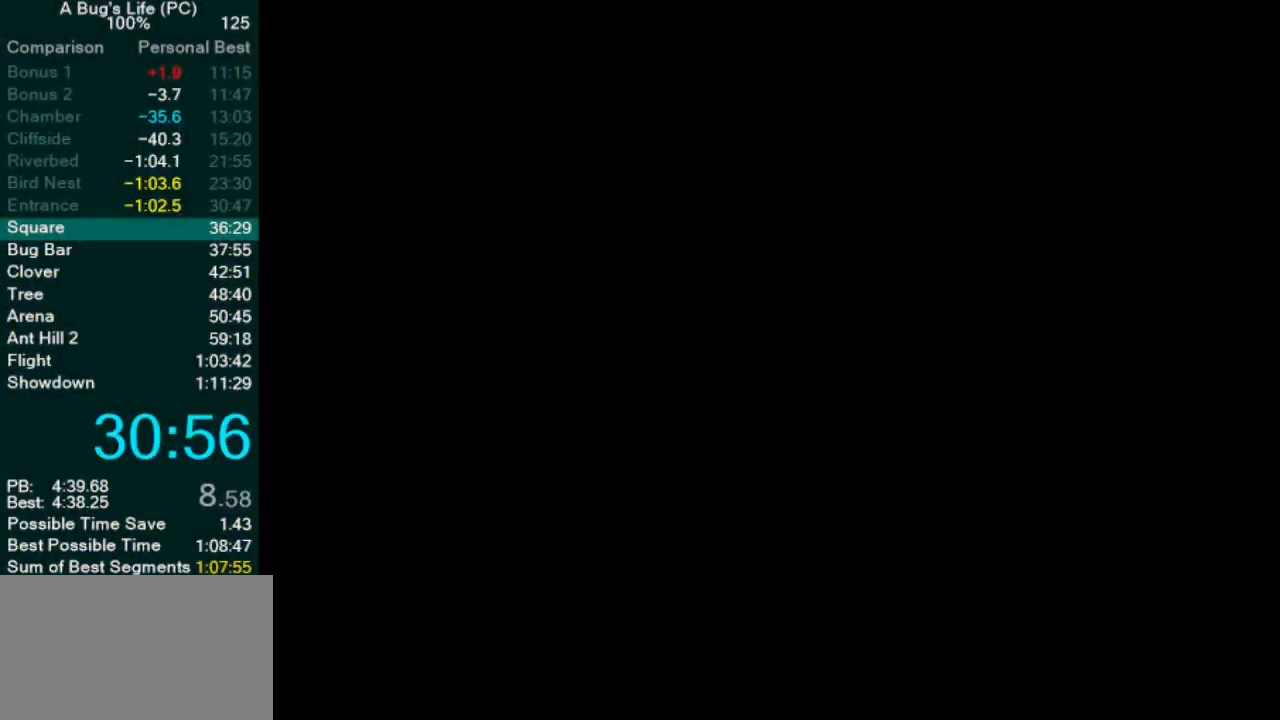
{"buttons": ["CIRCLE"], "left_stick": "center", "events": [[33, "CIRCLE", "down"], [117, "CIRCLE", "up"], [200, "CIRCLE", "down"], [250, "CIRCLE", "up"], [333, "CIRCLE", "down"], [383, "CIRCLE", "up"], [483, "CIRCLE", "down"]]}
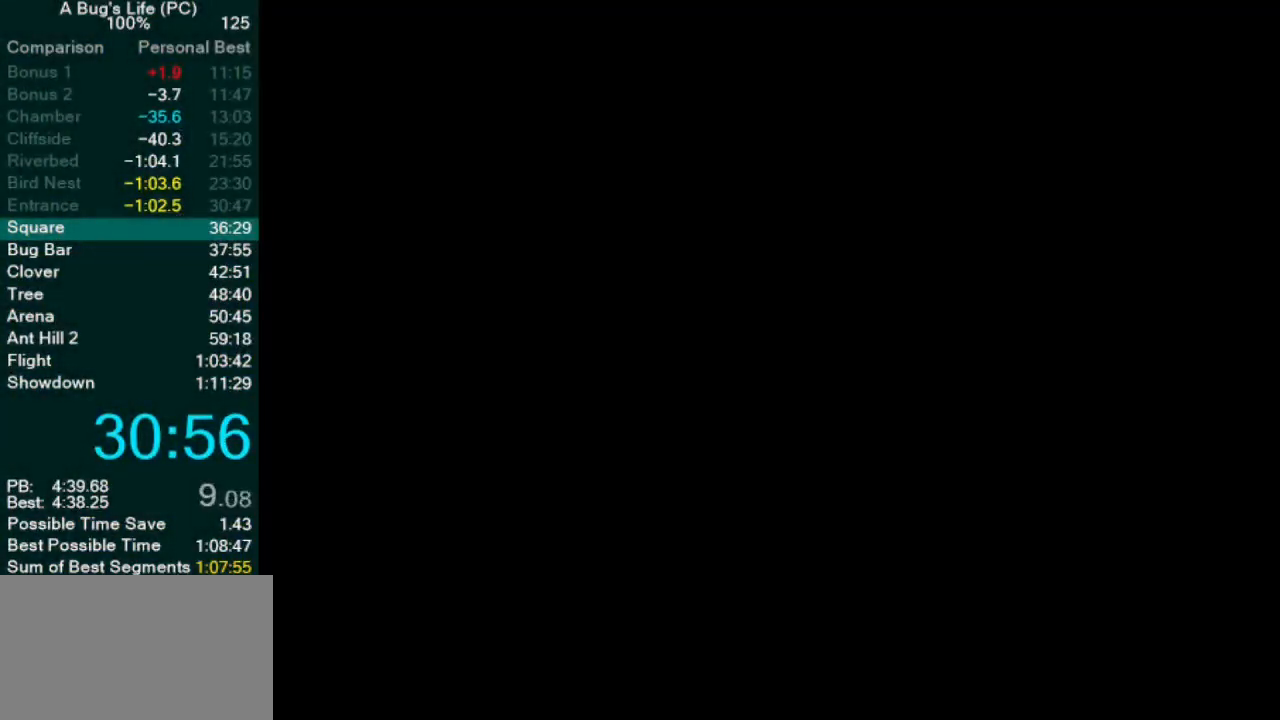
{"buttons": [], "left_stick": "center", "events": [[50, "CIRCLE", "up"], [117, "CIRCLE", "down"], [183, "CIRCLE", "up"], [267, "CIRCLE", "down"], [317, "CIRCLE", "up"], [417, "CIRCLE", "down"], [467, "CIRCLE", "up"]]}
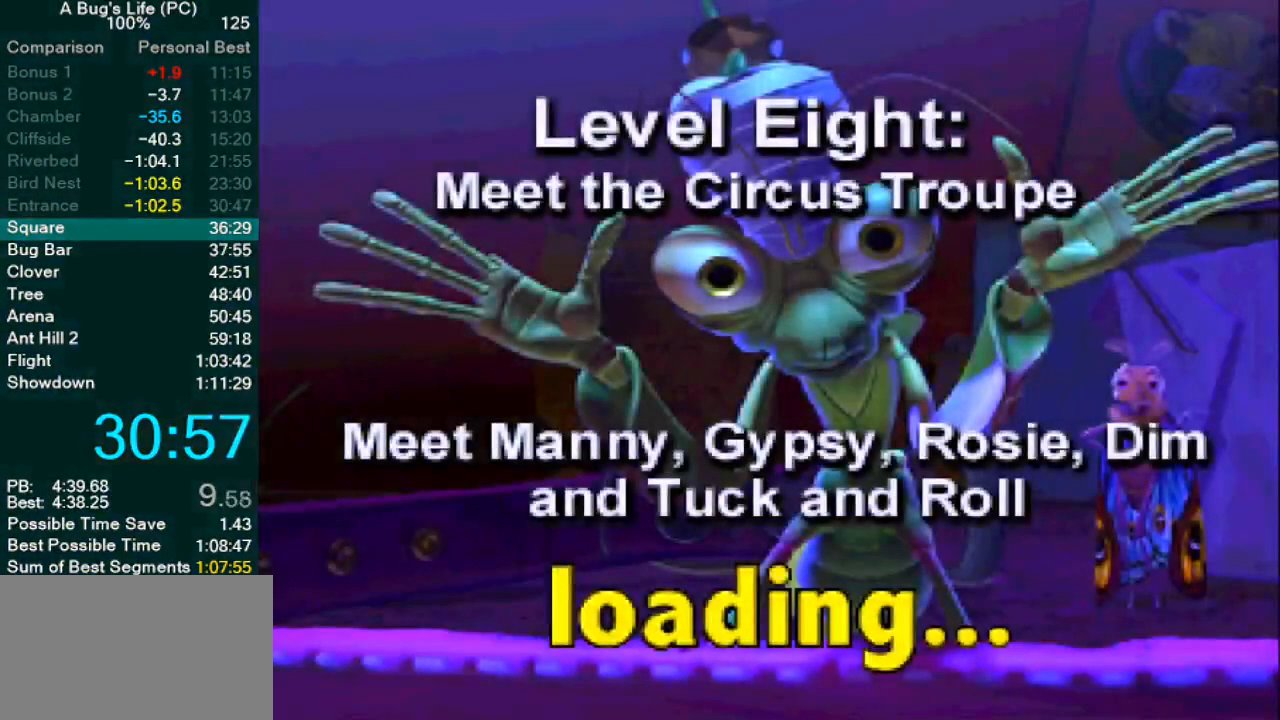
{"buttons": ["CIRCLE"], "left_stick": "center", "events": [[67, "CIRCLE", "down"], [233, "CIRCLE", "up"], [300, "CIRCLE", "down"], [383, "CIRCLE", "up"], [467, "CIRCLE", "down"]]}
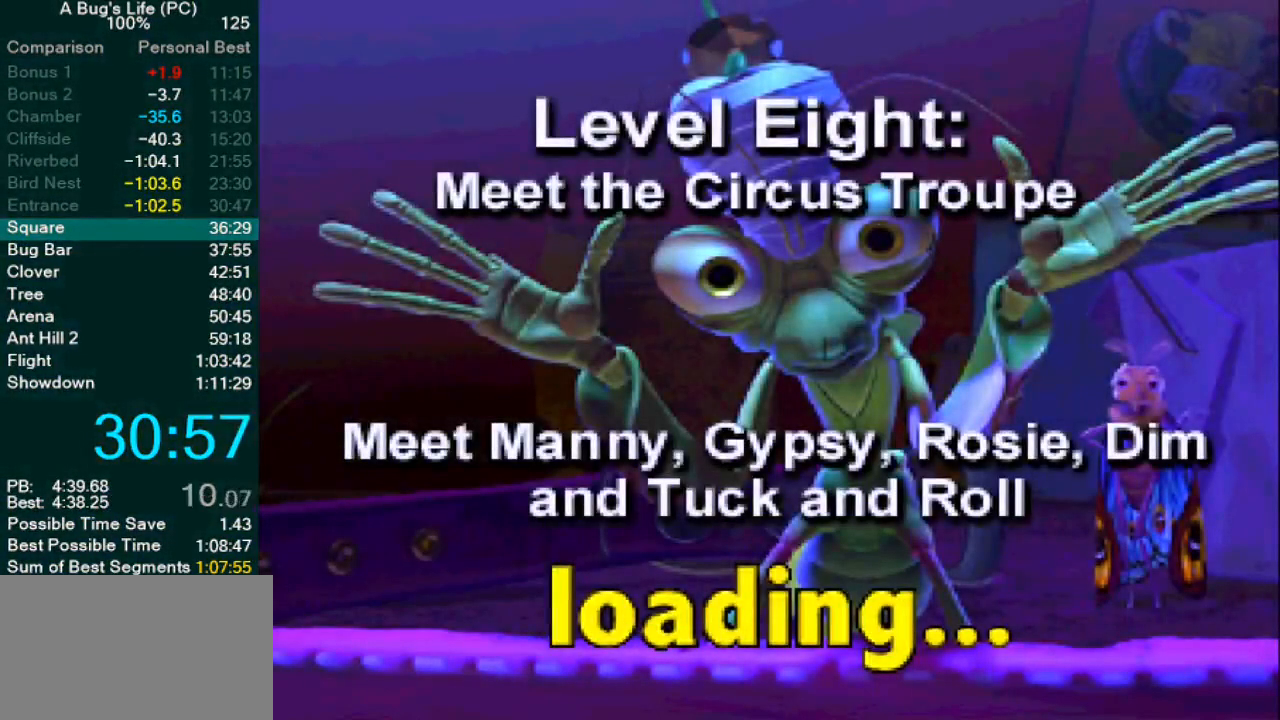
{"buttons": ["CIRCLE"], "left_stick": "center", "events": [[50, "CIRCLE", "up"], [150, "CIRCLE", "down"], [217, "CIRCLE", "up"], [283, "CIRCLE", "down"], [367, "CIRCLE", "up"], [467, "CIRCLE", "down"]]}
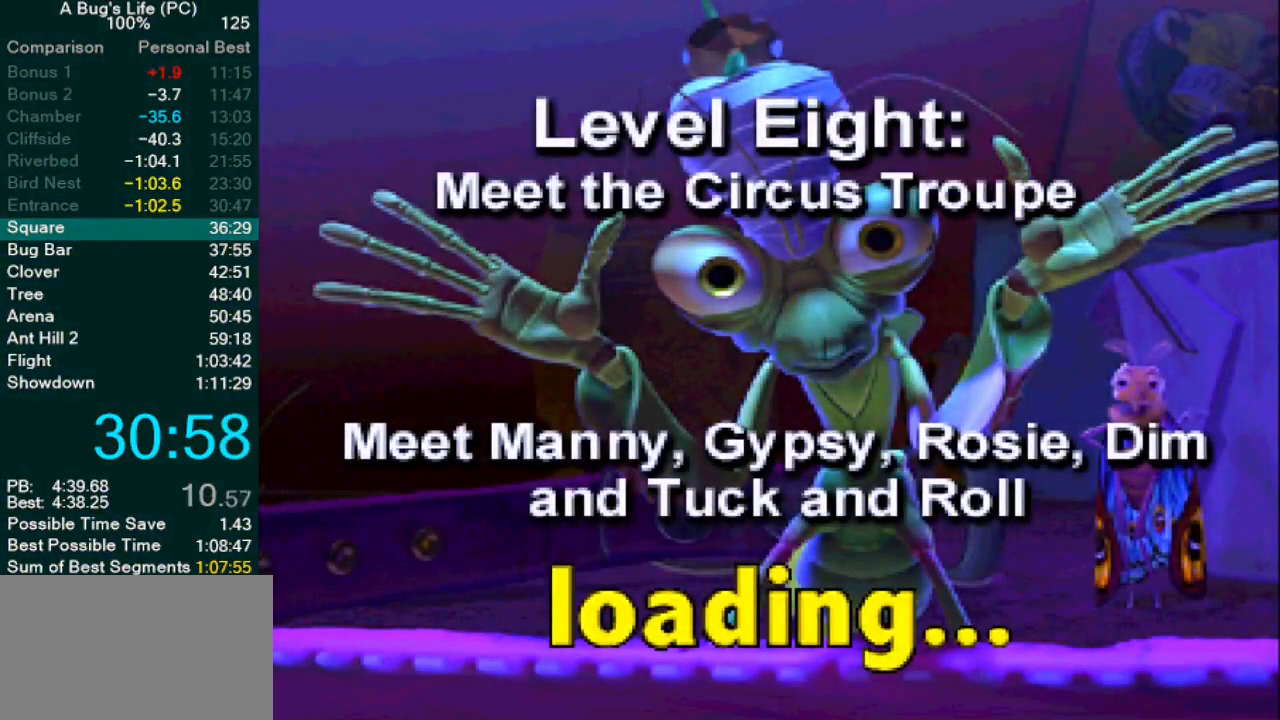
{"buttons": [], "left_stick": "center", "events": [[17, "CIRCLE", "up"], [117, "CIRCLE", "down"], [200, "CIRCLE", "up"], [267, "CIRCLE", "down"], [350, "CIRCLE", "up"], [417, "CIRCLE", "down"], [500, "CIRCLE", "up"]]}
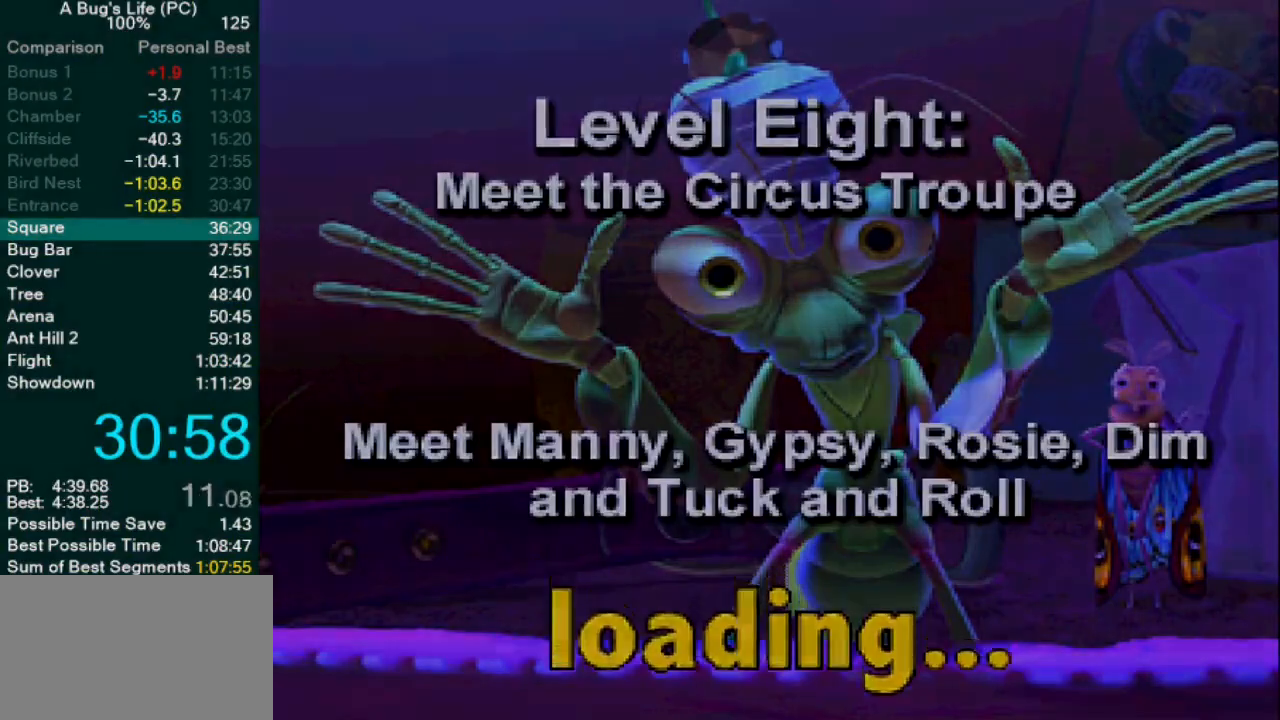
{"buttons": [], "left_stick": "up-right", "events": [[83, "CIRCLE", "down"], [167, "CIRCLE", "up"], [300, "left_stick", "up-right"]]}
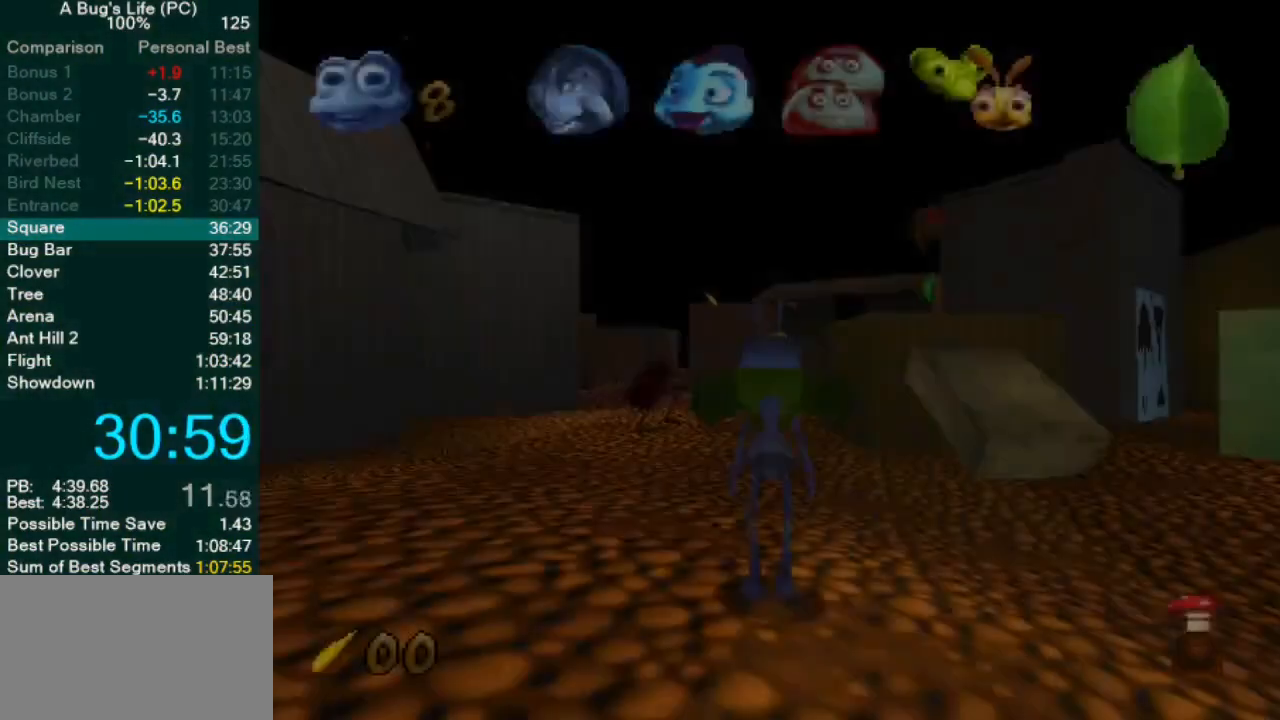
{"buttons": [], "left_stick": "up-right", "events": []}
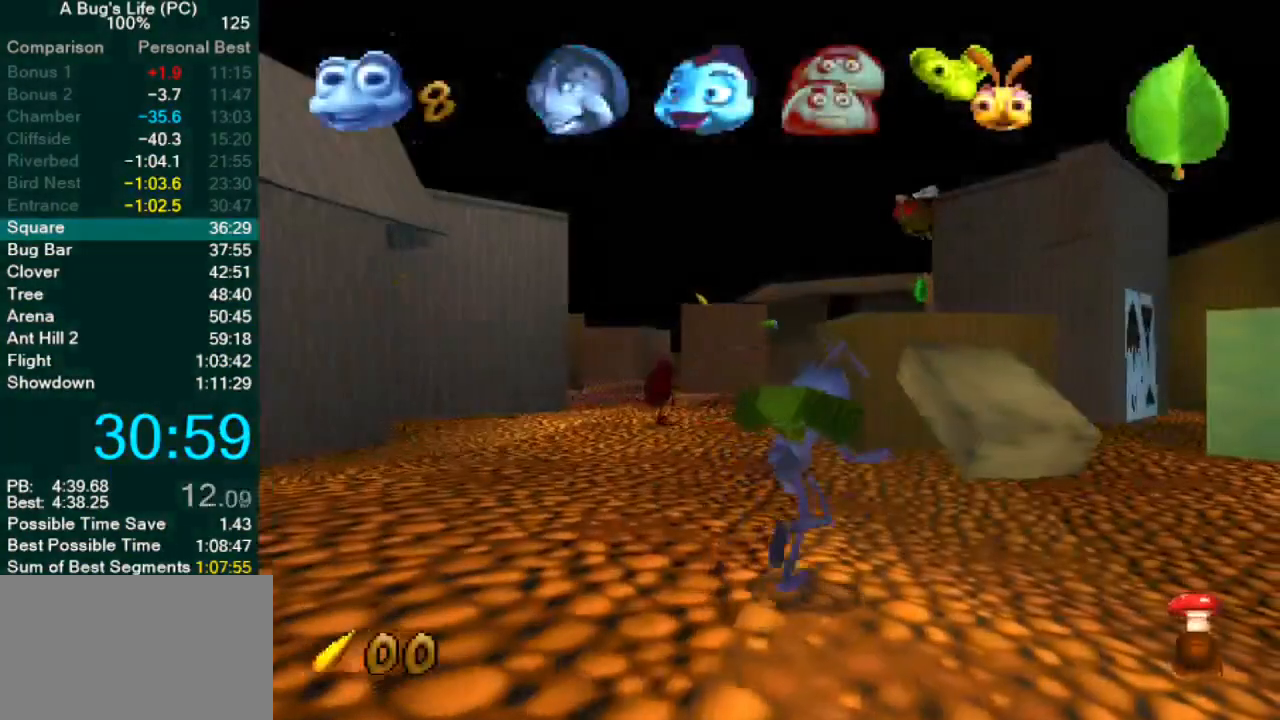
{"buttons": [], "left_stick": "center", "events": [[267, "left_stick", "center"]]}
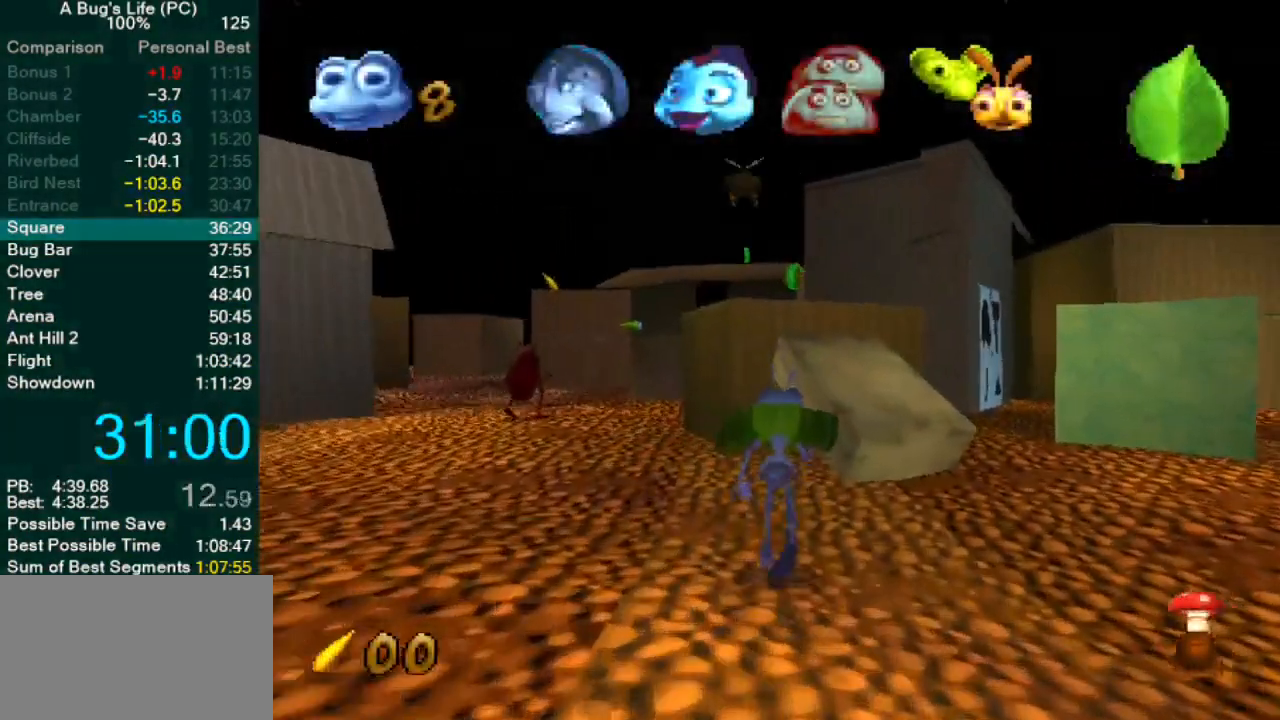
{"buttons": ["CROSS"], "left_stick": "center", "events": [[217, "left_stick", "up-right"], [350, "left_stick", "center"], [417, "CROSS", "down"]]}
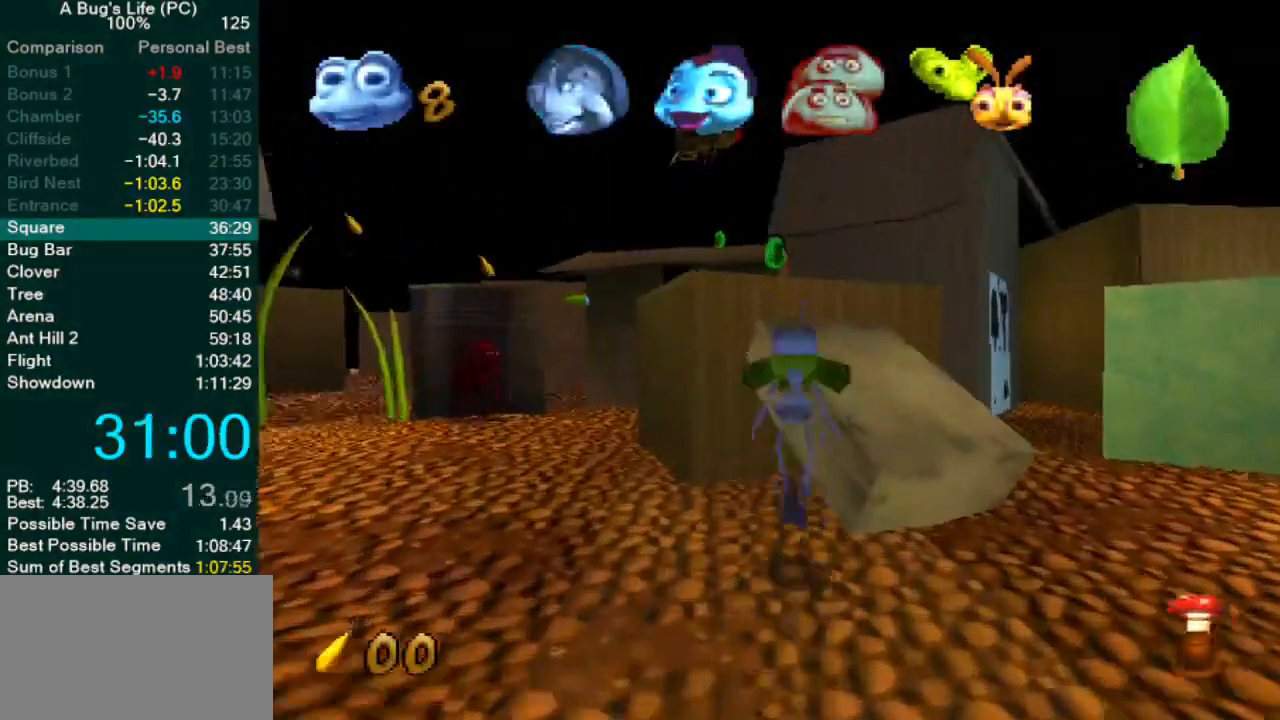
{"buttons": ["CROSS"], "left_stick": "up-left", "events": [[83, "left_stick", "up-right"], [183, "left_stick", "center"], [250, "CROSS", "up"], [300, "CROSS", "down"], [417, "left_stick", "up-left"]]}
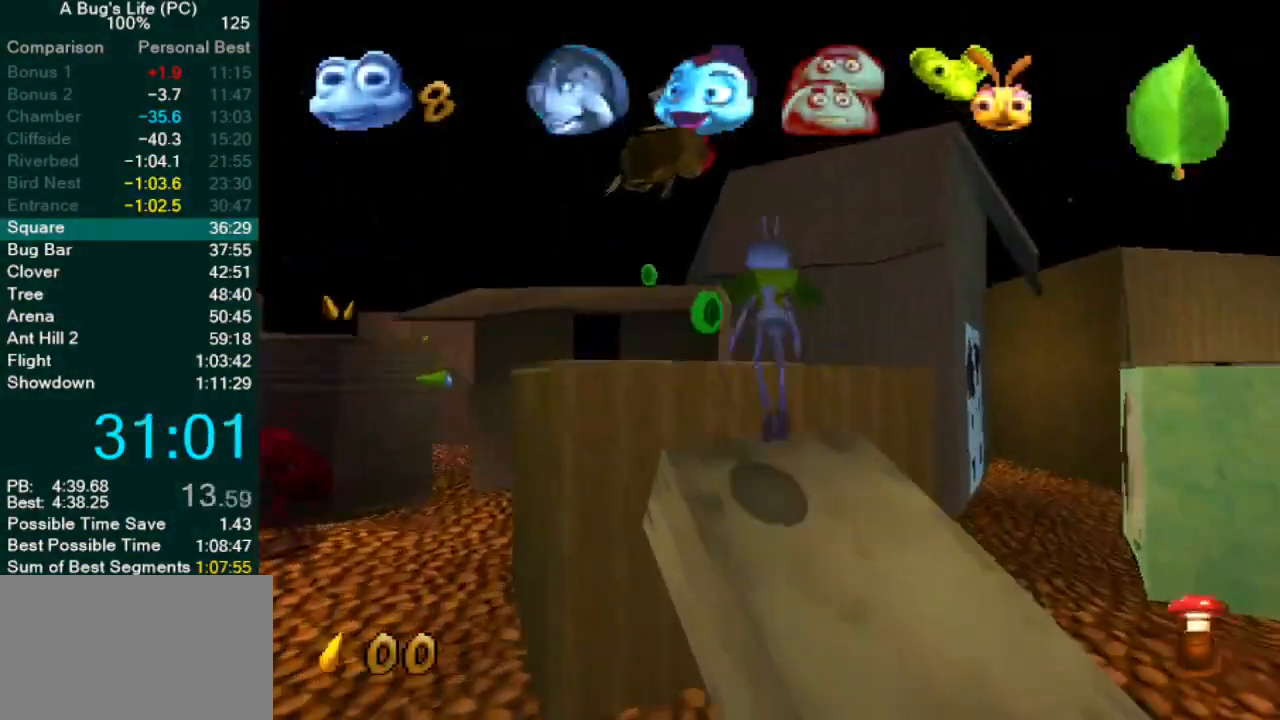
{"buttons": [], "left_stick": "center", "events": [[217, "left_stick", "center"], [300, "CROSS", "up"]]}
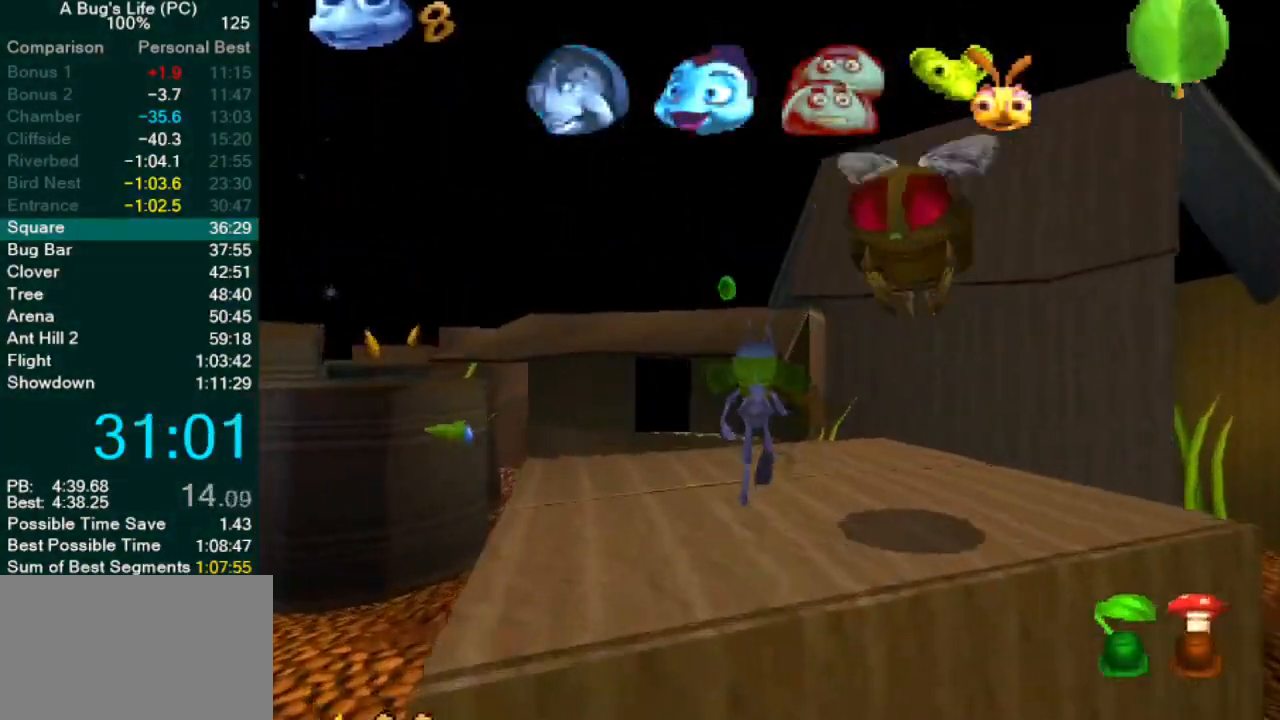
{"buttons": ["CROSS"], "left_stick": "center", "events": [[233, "CROSS", "down"]]}
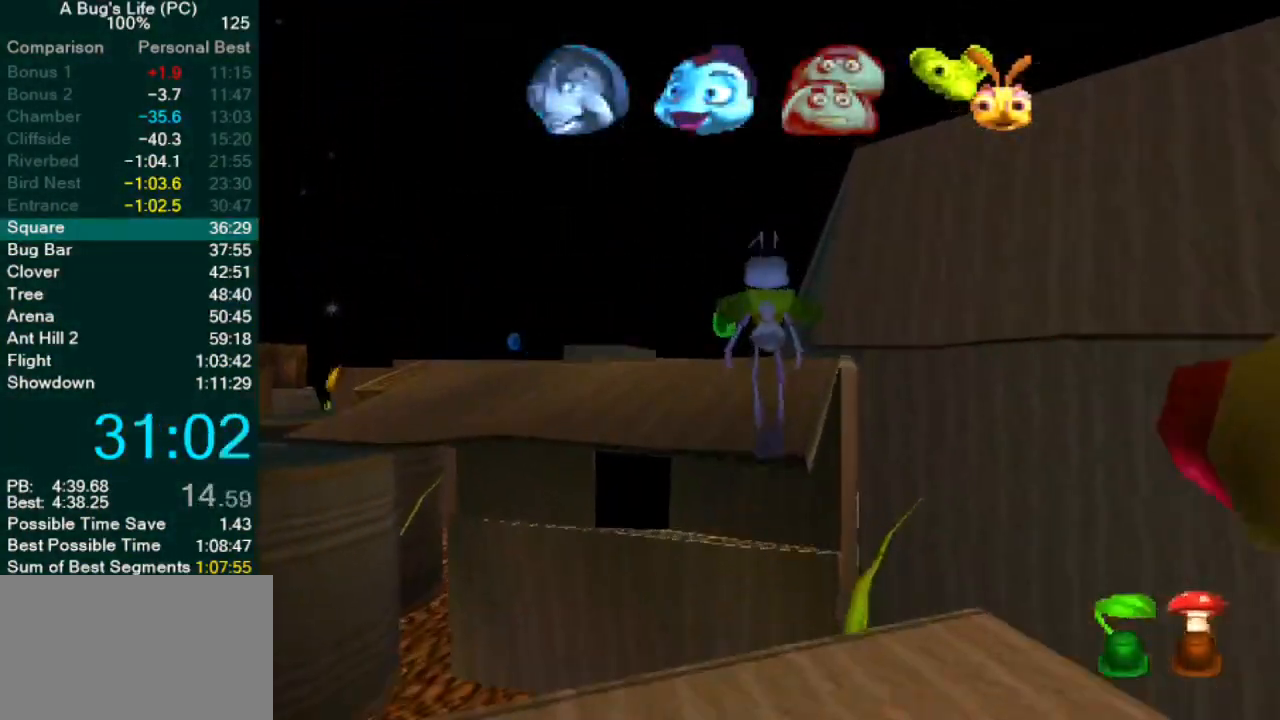
{"buttons": ["CROSS"], "left_stick": "center", "events": [[33, "left_stick", "up-left"], [117, "CROSS", "up"], [150, "left_stick", "center"], [183, "CROSS", "down"]]}
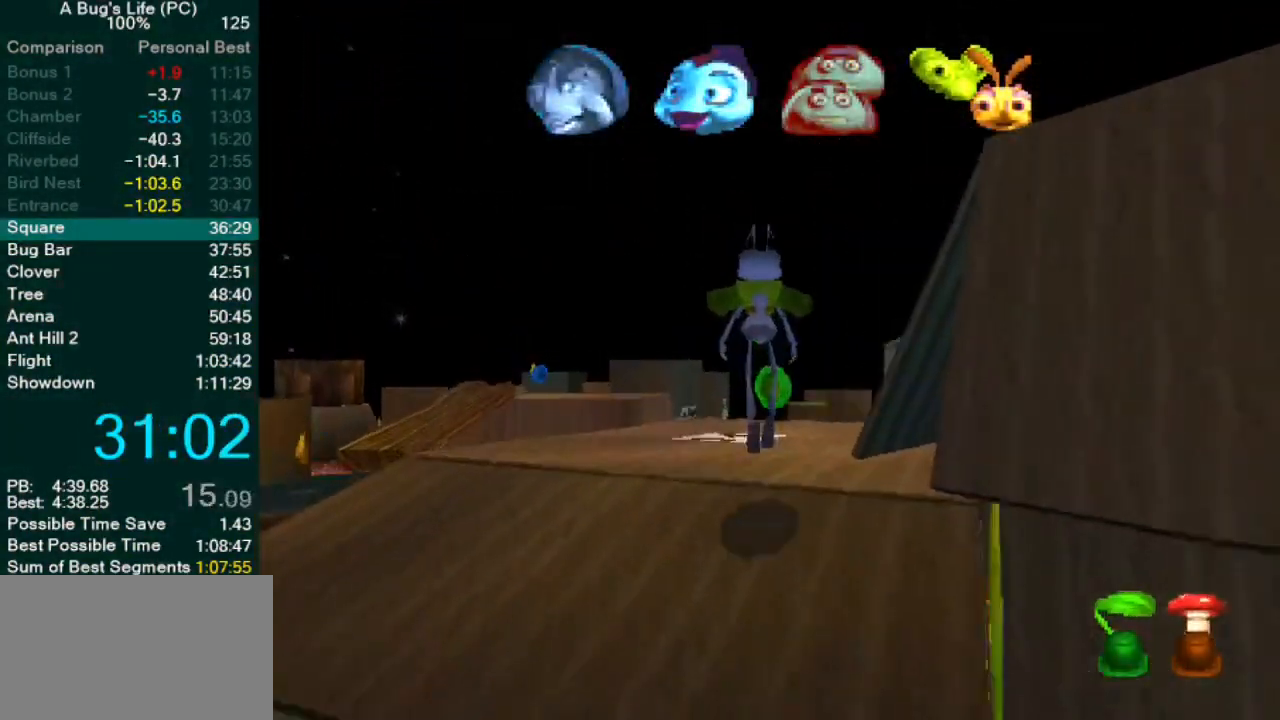
{"buttons": ["CROSS"], "left_stick": "center", "events": [[217, "CROSS", "up"], [483, "CROSS", "down"]]}
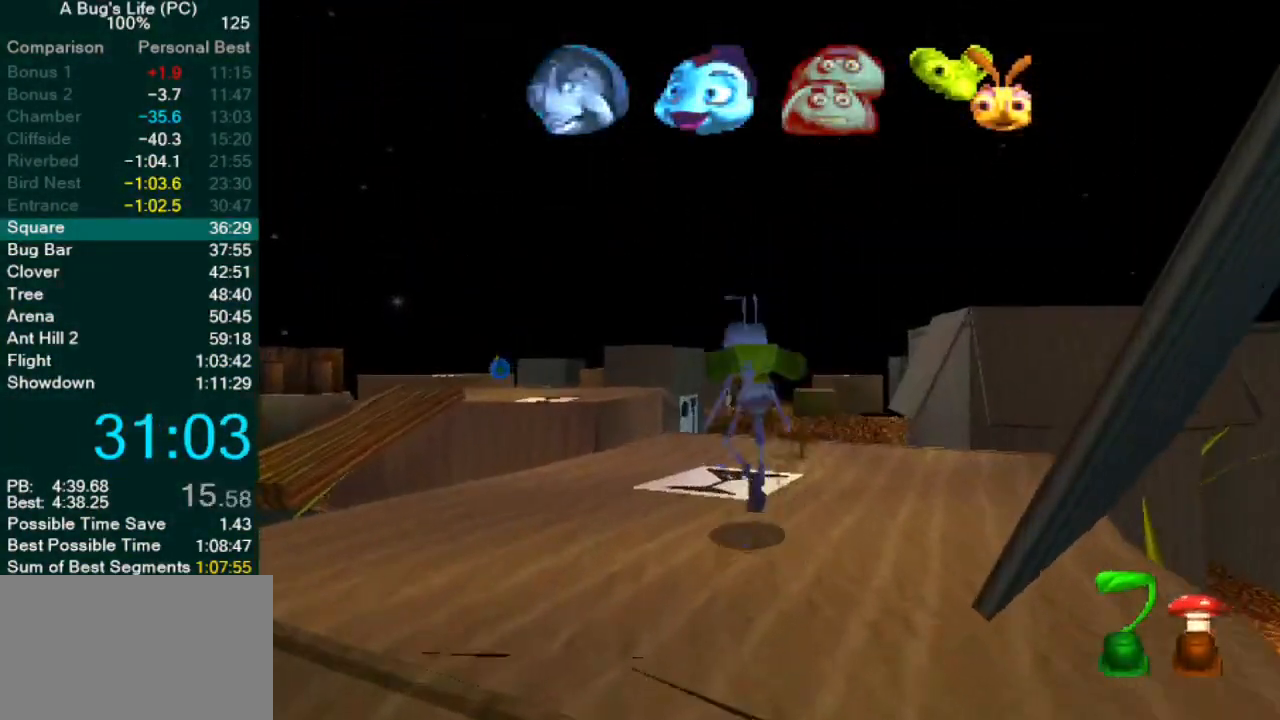
{"buttons": [], "left_stick": "center", "events": [[150, "left_stick", "up-left"], [200, "CROSS", "up"], [317, "left_stick", "center"]]}
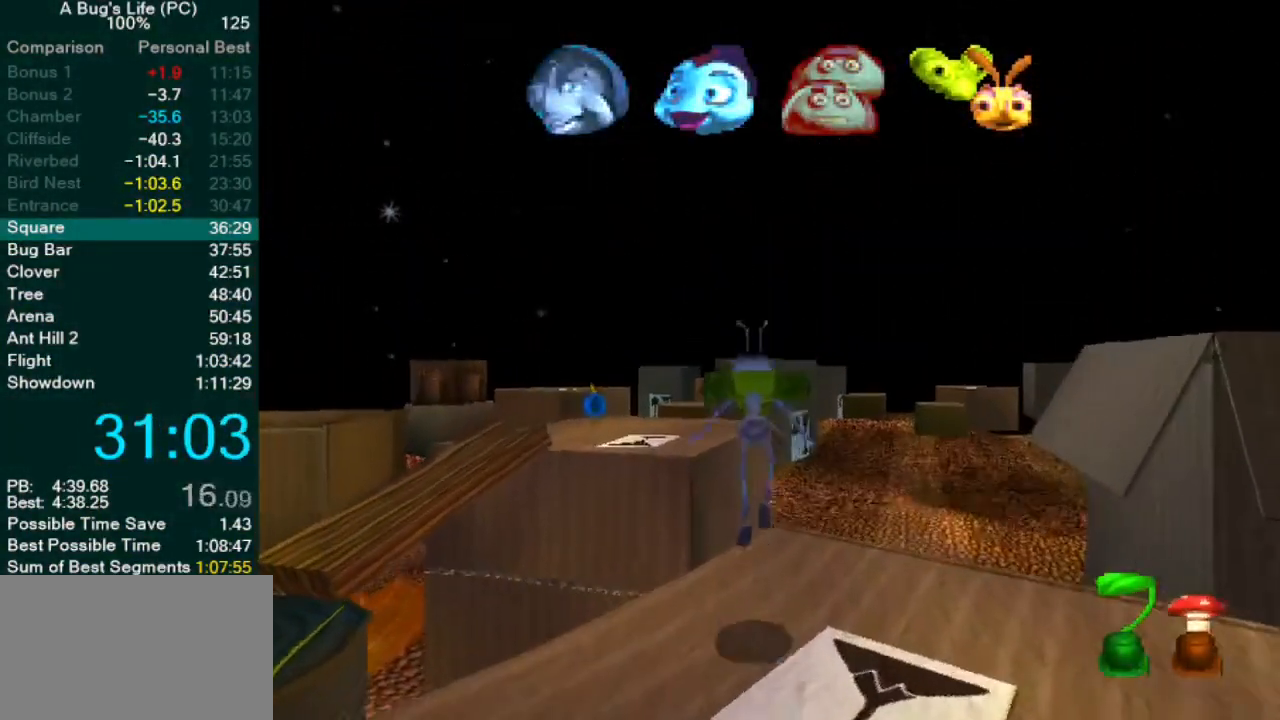
{"buttons": ["CROSS"], "left_stick": "up-left", "events": [[333, "CROSS", "down"], [433, "left_stick", "up-left"]]}
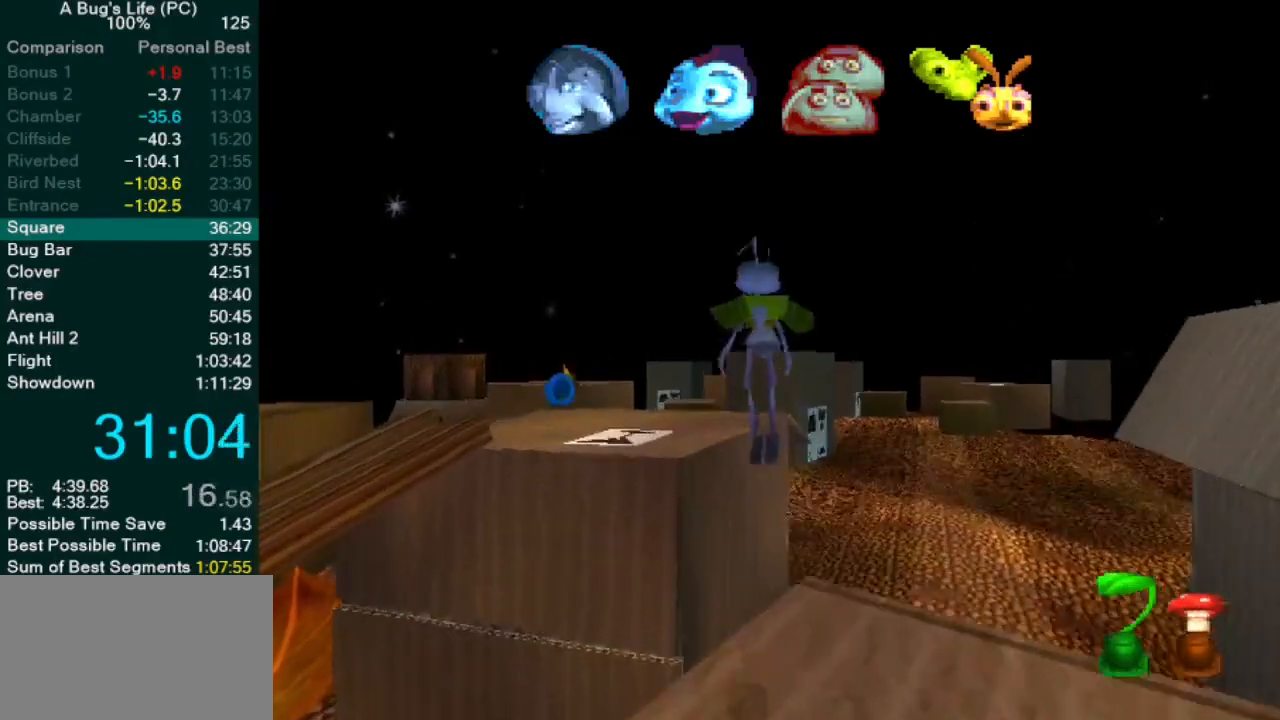
{"buttons": ["CROSS"], "left_stick": "center", "events": [[250, "CROSS", "up"], [267, "left_stick", "center"], [383, "CROSS", "down"]]}
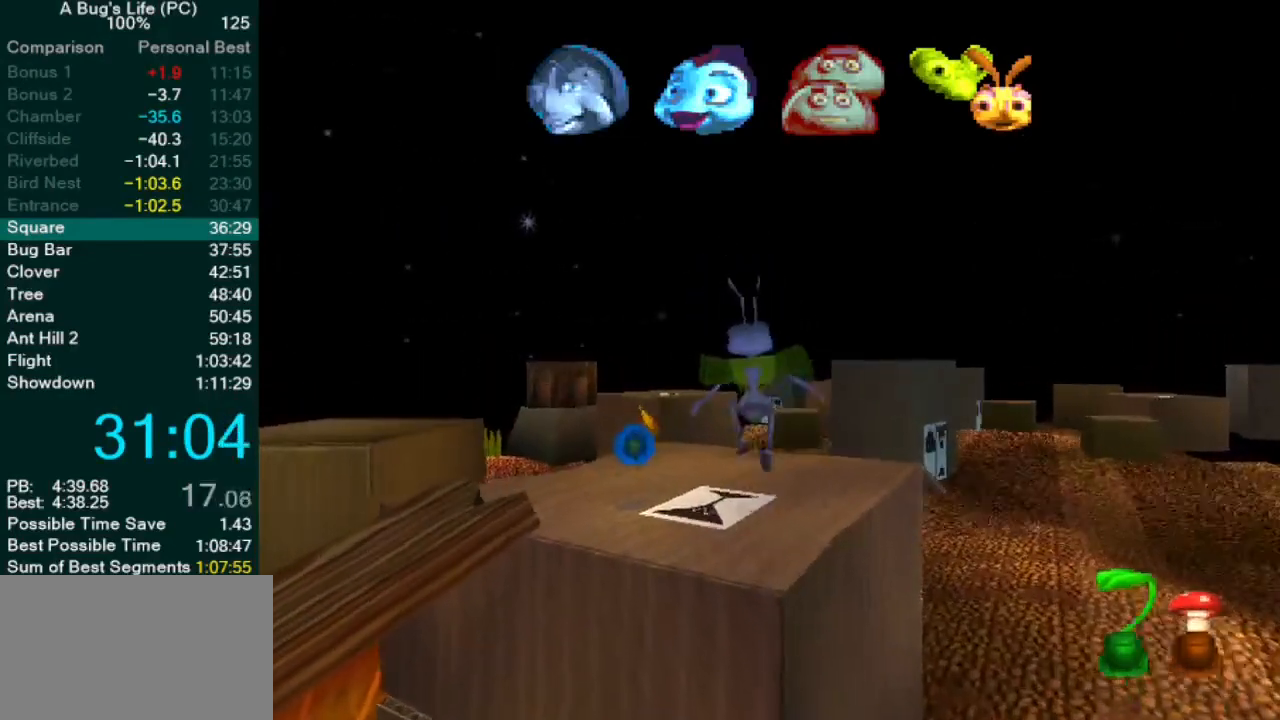
{"buttons": [], "left_stick": "center", "events": [[33, "CROSS", "up"], [33, "left_stick", "up-left"], [267, "left_stick", "center"]]}
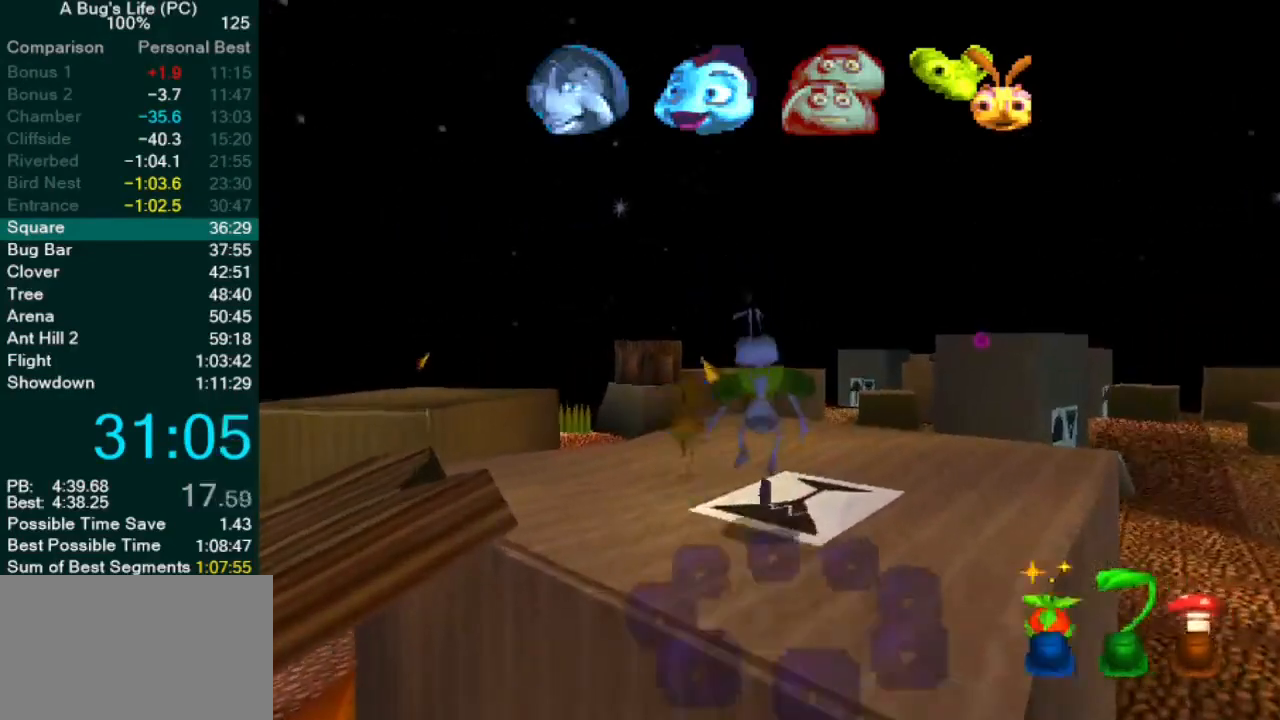
{"buttons": [], "left_stick": "left", "events": [[17, "CROSS", "down"], [83, "CROSS", "up"], [233, "left_stick", "up-left"], [300, "left_stick", "left"]]}
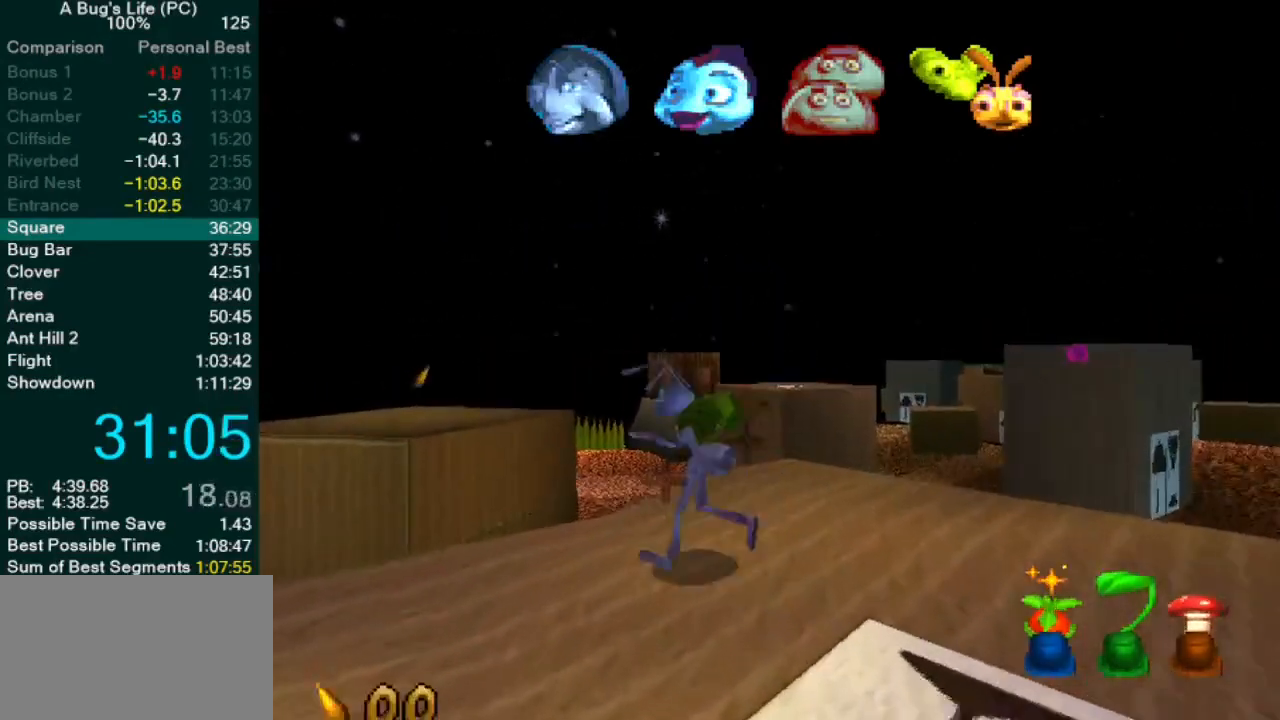
{"buttons": ["CROSS"], "left_stick": "left", "events": [[483, "CROSS", "down"]]}
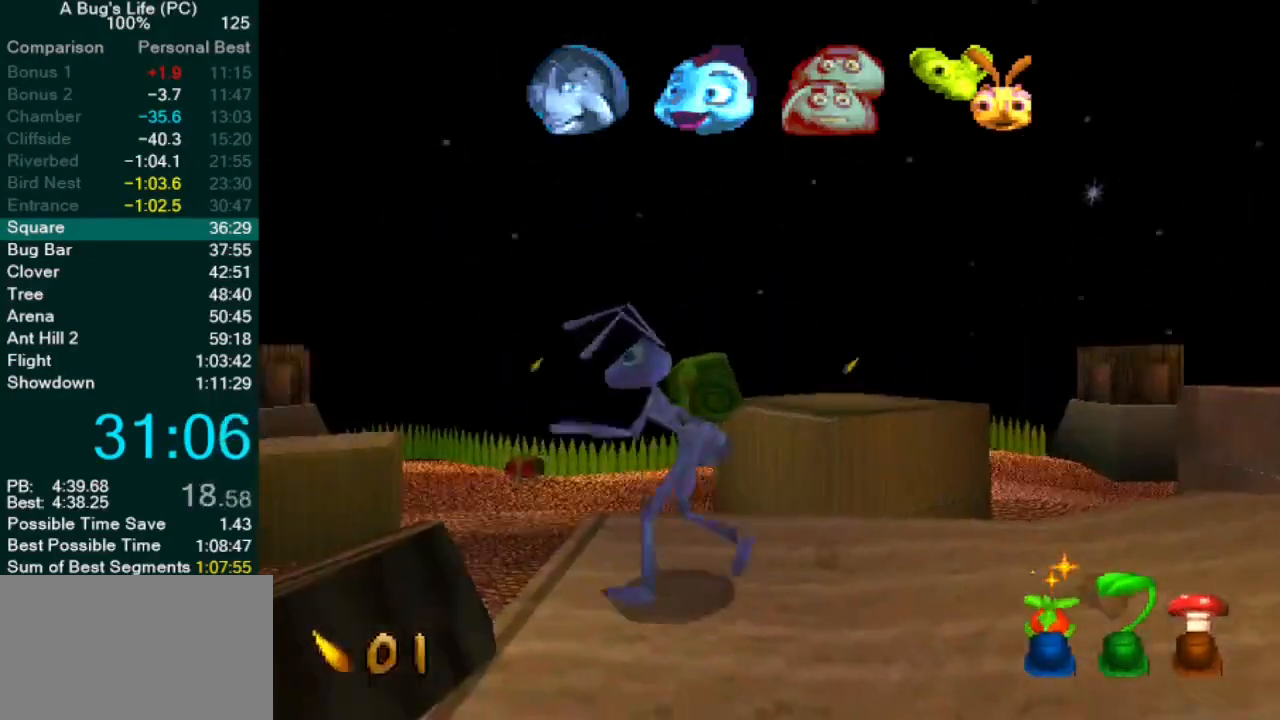
{"buttons": ["CROSS"], "left_stick": "left", "events": []}
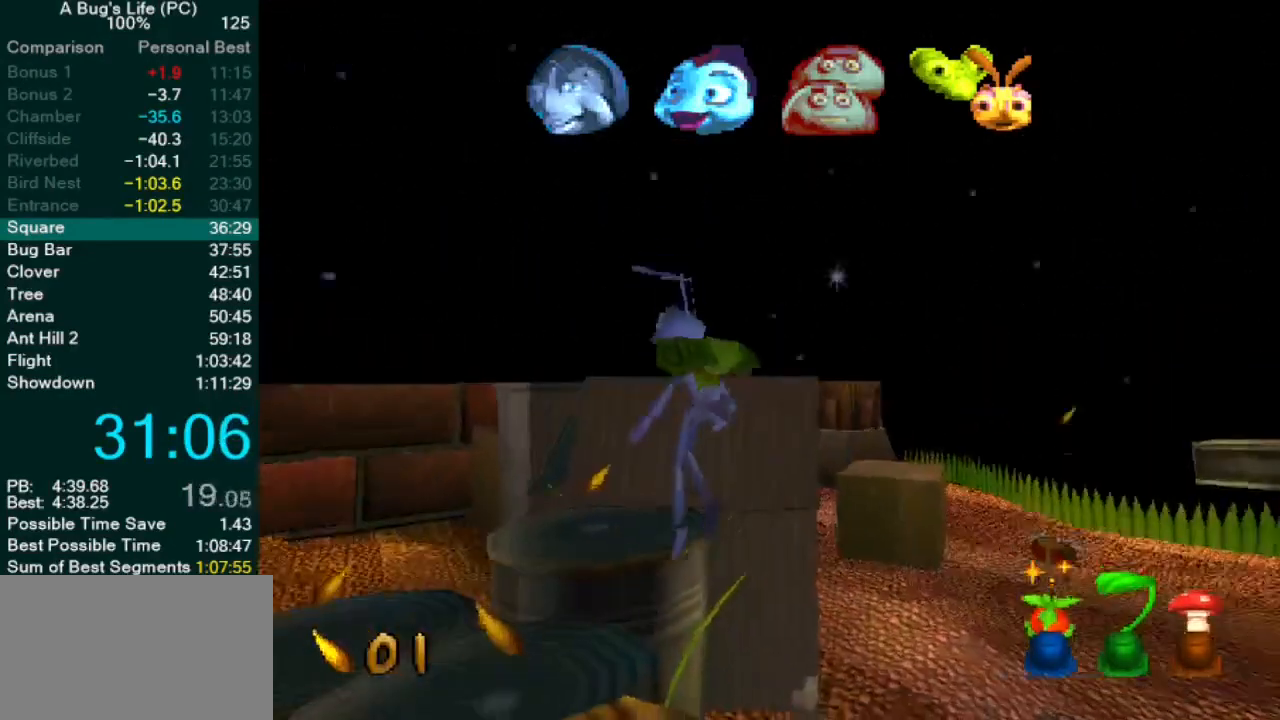
{"buttons": [], "left_stick": "center", "events": [[217, "CROSS", "up"], [333, "left_stick", "center"]]}
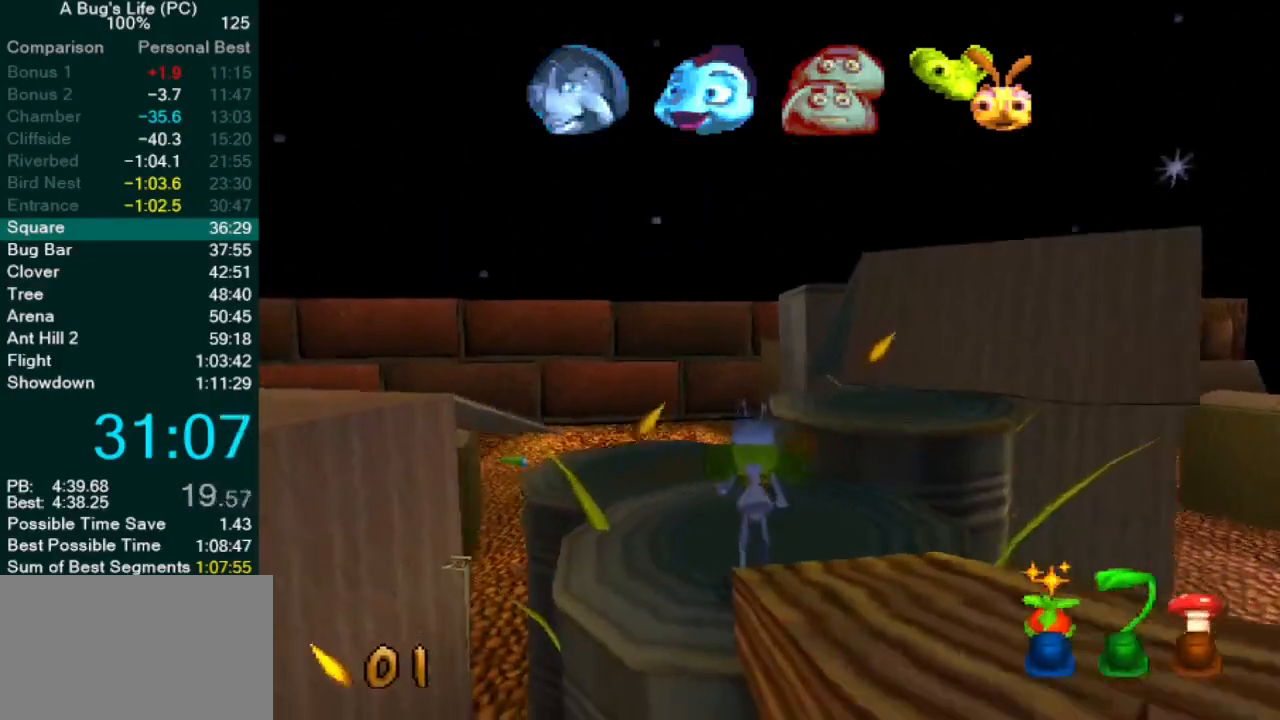
{"buttons": ["CROSS"], "left_stick": "up-right", "events": [[50, "left_stick", "up-right"], [250, "CROSS", "down"]]}
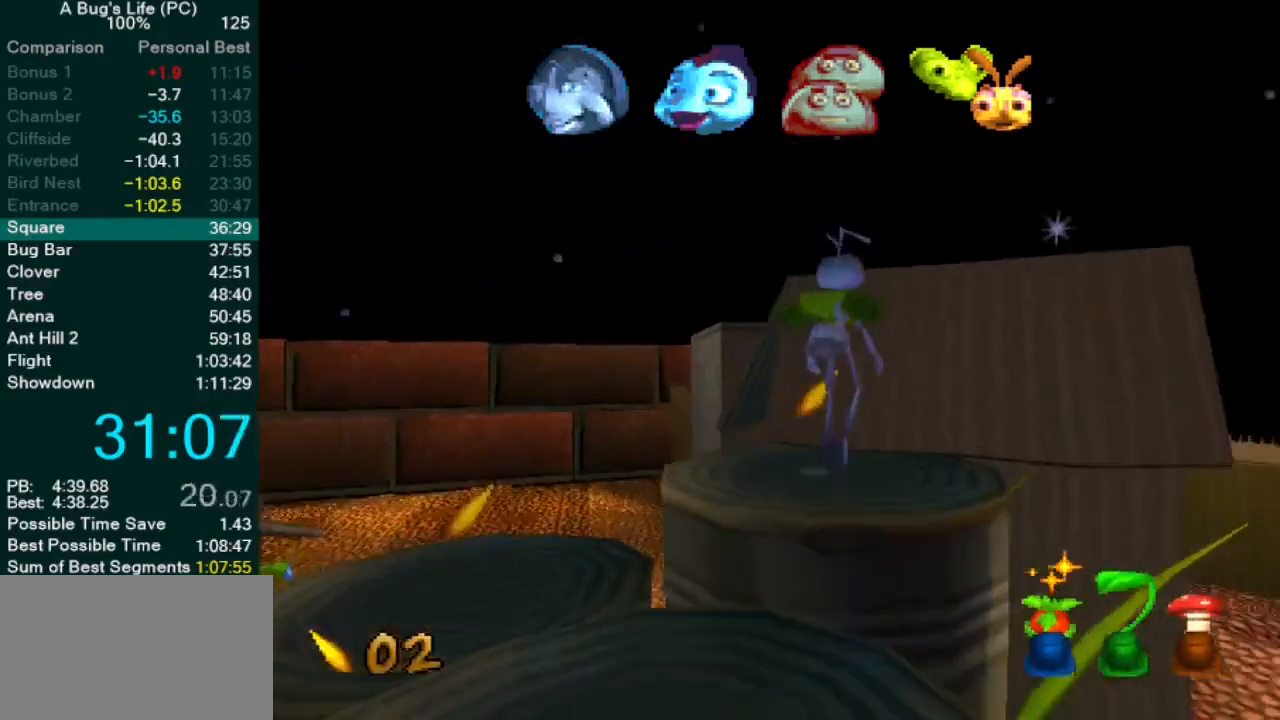
{"buttons": [], "left_stick": "left", "events": [[67, "left_stick", "center"], [133, "left_stick", "up-left"], [217, "CROSS", "up"], [233, "left_stick", "left"]]}
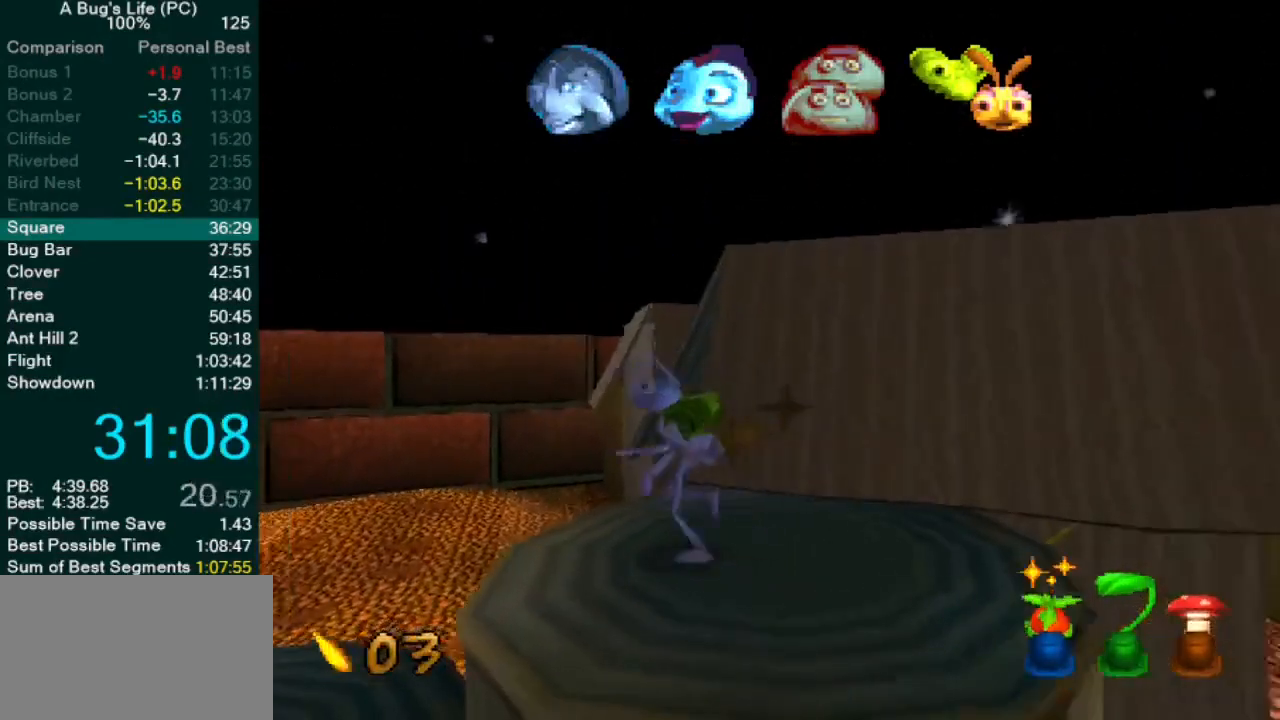
{"buttons": [], "left_stick": "left", "events": []}